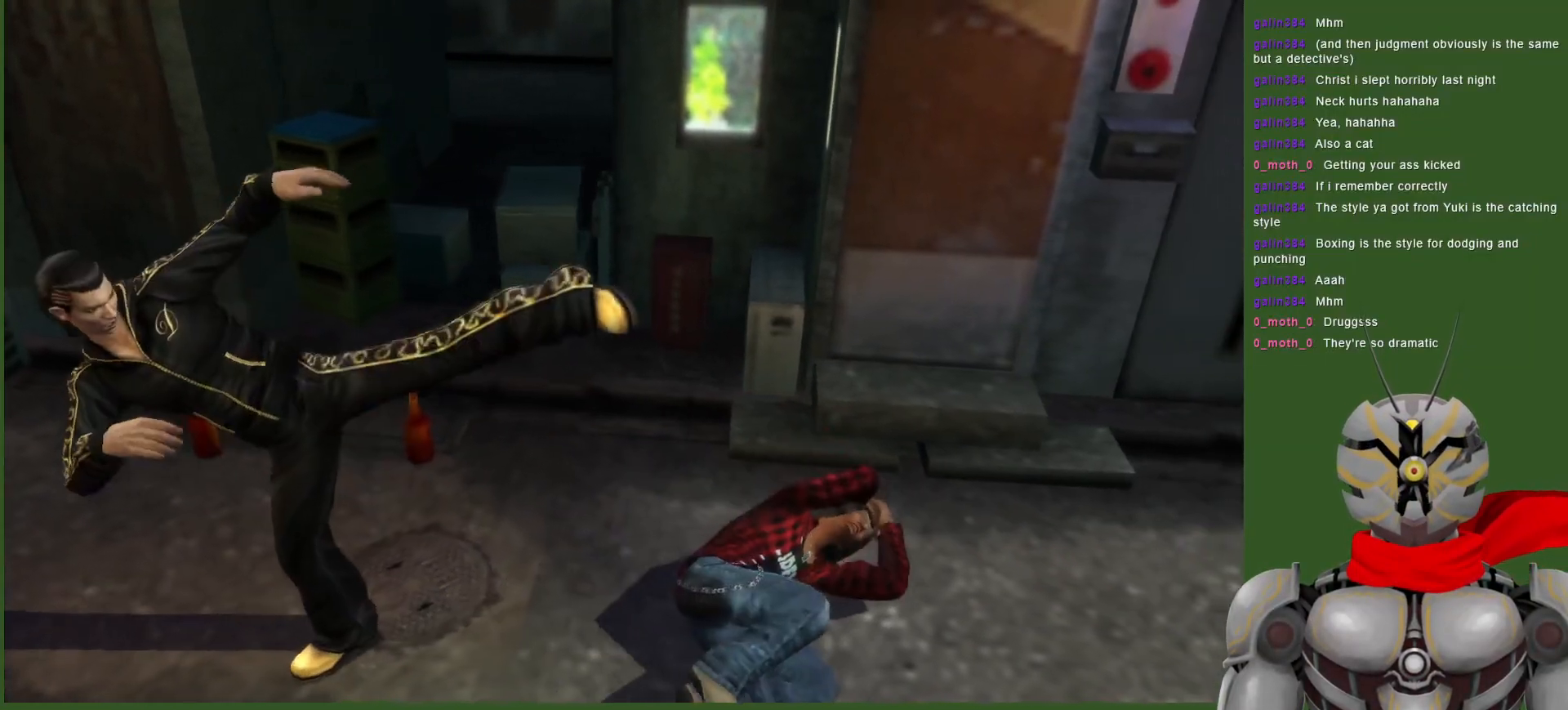
Gameplay with a controller (PlayStation layout); each line is a JSON object with the inputs held at the frame after it. "events" lists button and stick changes between this image and that frame as [ms after this image, input, new state], when the widget could be followed in between. Not read: DPAD_RIGHT.
{"buttons": [], "left_stick": "center", "right_stick": "center", "events": []}
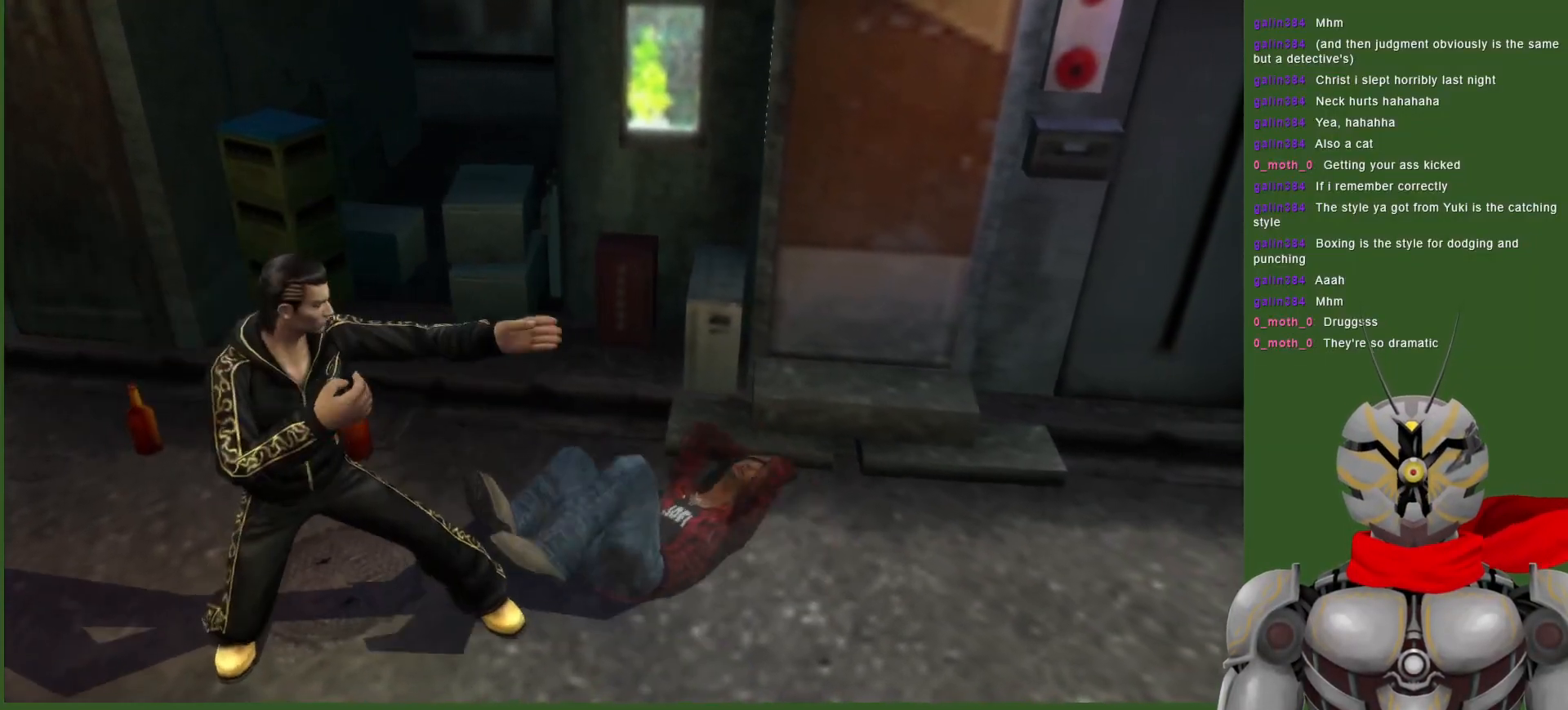
{"buttons": [], "left_stick": "center", "right_stick": "center", "events": []}
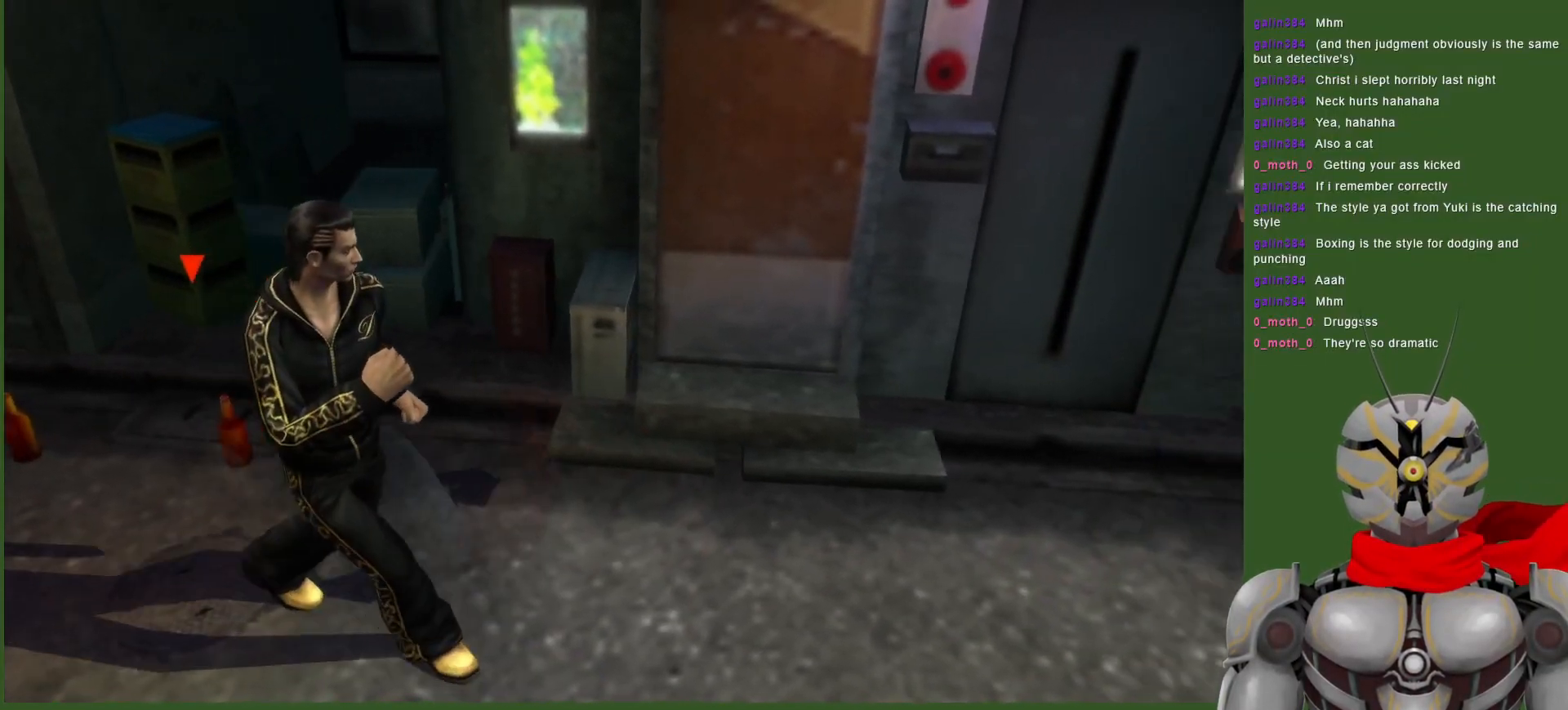
{"buttons": ["DPAD_DOWN"], "left_stick": "center", "right_stick": "center", "events": [[100, "R1", "down"], [200, "R1", "up"], [417, "DPAD_DOWN", "down"]]}
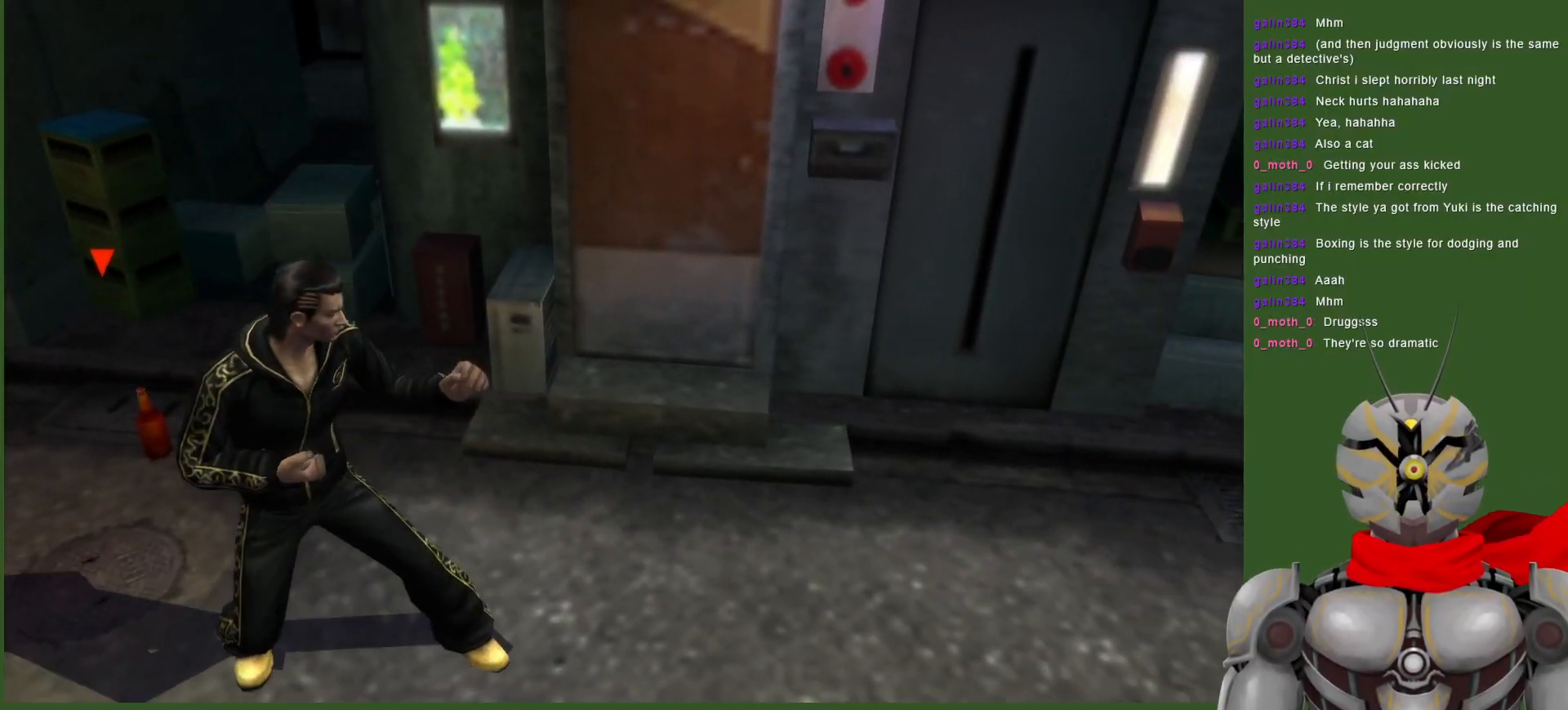
{"buttons": [], "left_stick": "center", "right_stick": "center", "events": [[200, "DPAD_DOWN", "up"]]}
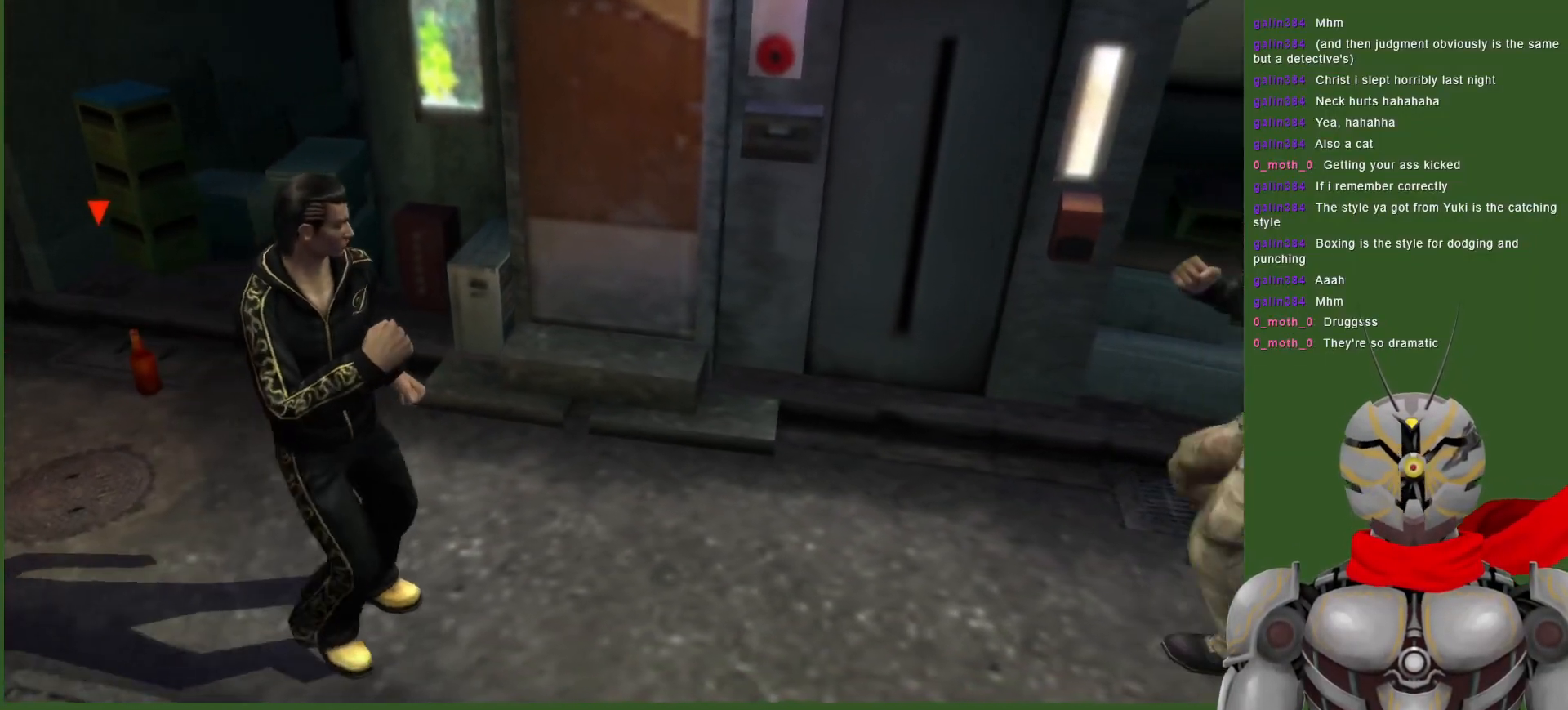
{"buttons": [], "left_stick": "center", "right_stick": "center", "events": [[33, "DPAD_DOWN", "down"], [383, "DPAD_DOWN", "up"]]}
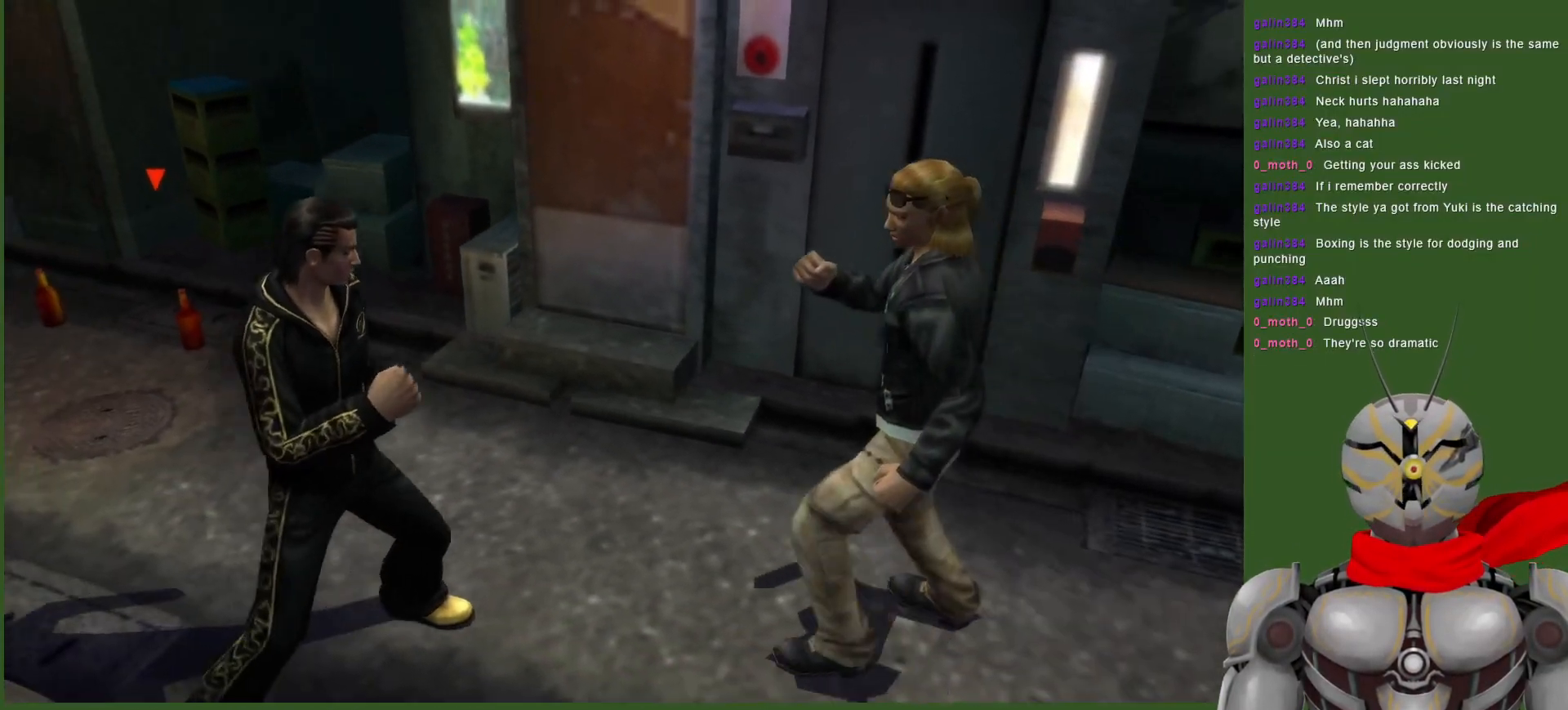
{"buttons": ["DPAD_DOWN"], "left_stick": "center", "right_stick": "center", "events": [[50, "TRIANGLE", "down"], [150, "TRIANGLE", "up"], [200, "TRIANGLE", "down"], [300, "TRIANGLE", "up"], [350, "TRIANGLE", "down"], [467, "DPAD_DOWN", "down"], [467, "TRIANGLE", "up"]]}
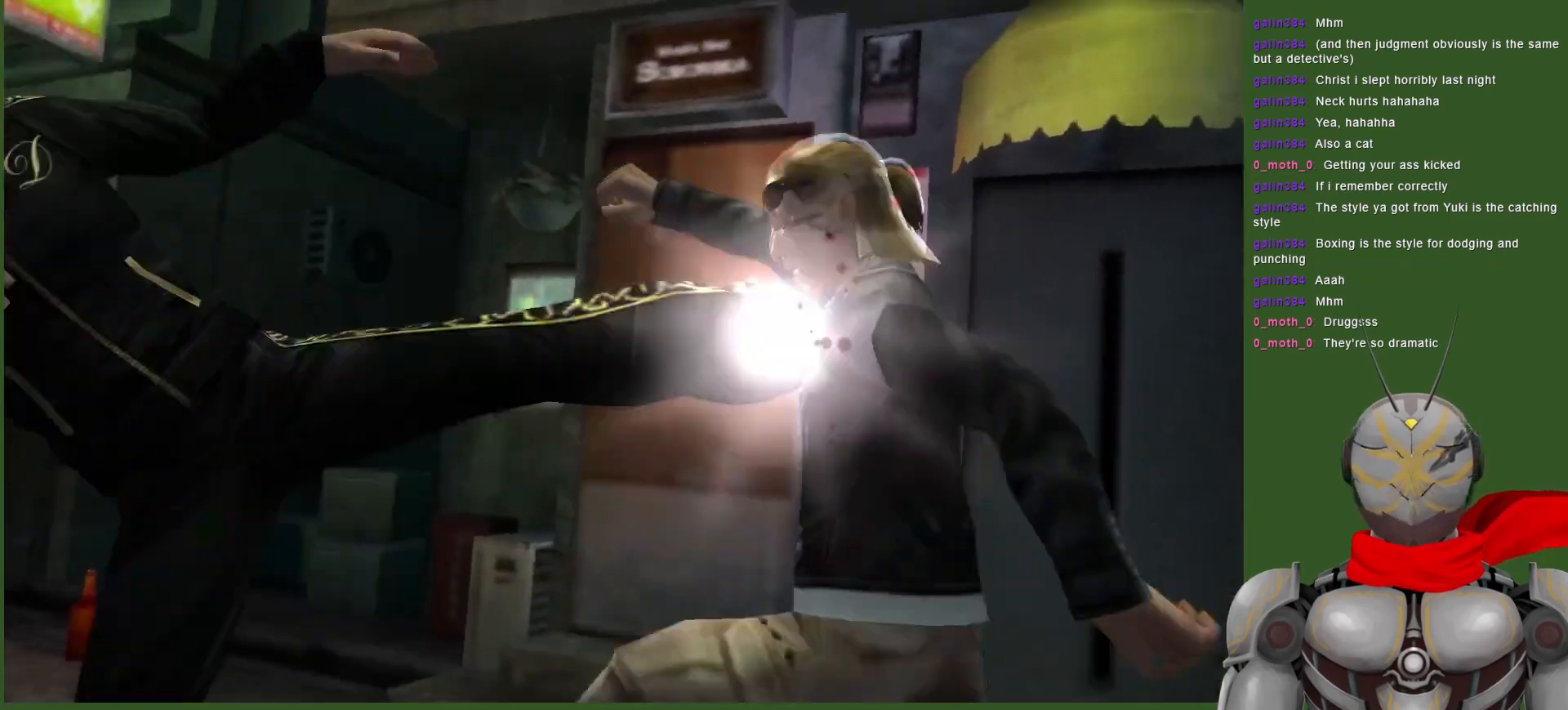
{"buttons": ["TRIANGLE", "DPAD_DOWN"], "left_stick": "center", "right_stick": "center", "events": [[17, "TRIANGLE", "down"], [133, "TRIANGLE", "up"], [150, "DPAD_DOWN", "up"], [167, "L1", "down"], [300, "TRIANGLE", "down"], [400, "L1", "up"], [433, "TRIANGLE", "up"], [450, "DPAD_DOWN", "down"], [467, "TRIANGLE", "down"]]}
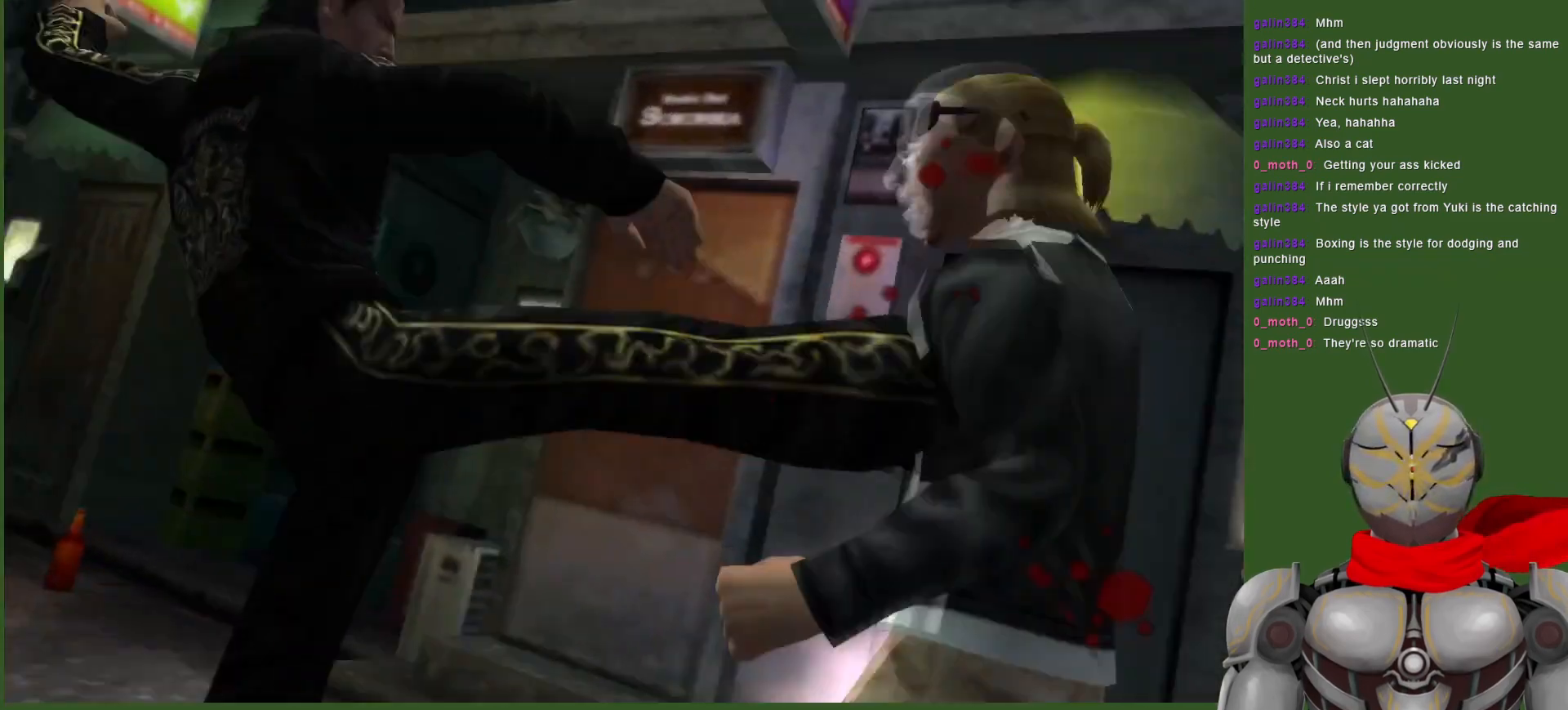
{"buttons": ["TRIANGLE"], "left_stick": "center", "right_stick": "center", "events": [[400, "DPAD_DOWN", "up"]]}
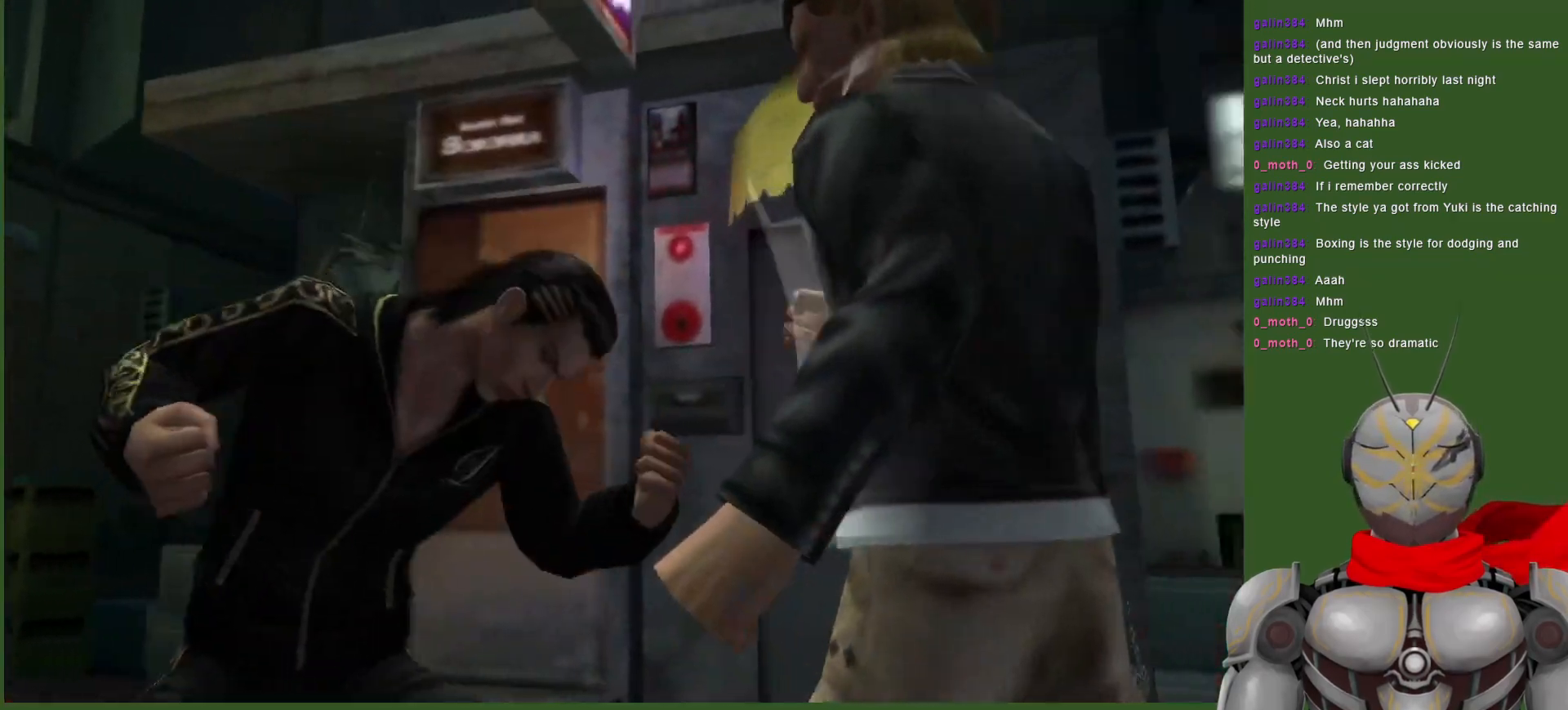
{"buttons": ["TRIANGLE"], "left_stick": "center", "right_stick": "center", "events": [[167, "DPAD_DOWN", "down"], [233, "TRIANGLE", "up"], [300, "DPAD_DOWN", "up"], [300, "TRIANGLE", "down"], [417, "TRIANGLE", "up"], [467, "TRIANGLE", "down"]]}
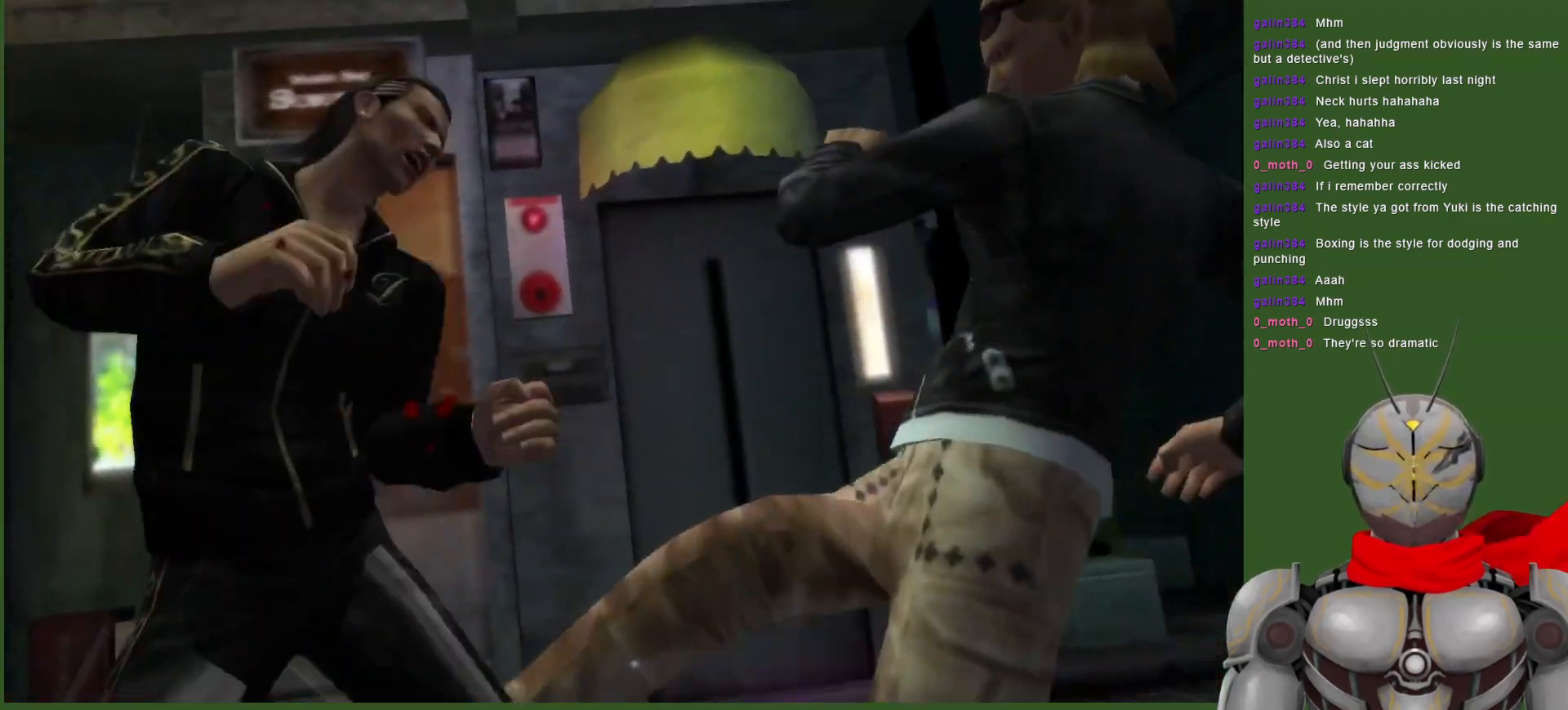
{"buttons": ["L1"], "left_stick": "center", "right_stick": "center", "events": [[117, "TRIANGLE", "up"], [167, "L1", "down"]]}
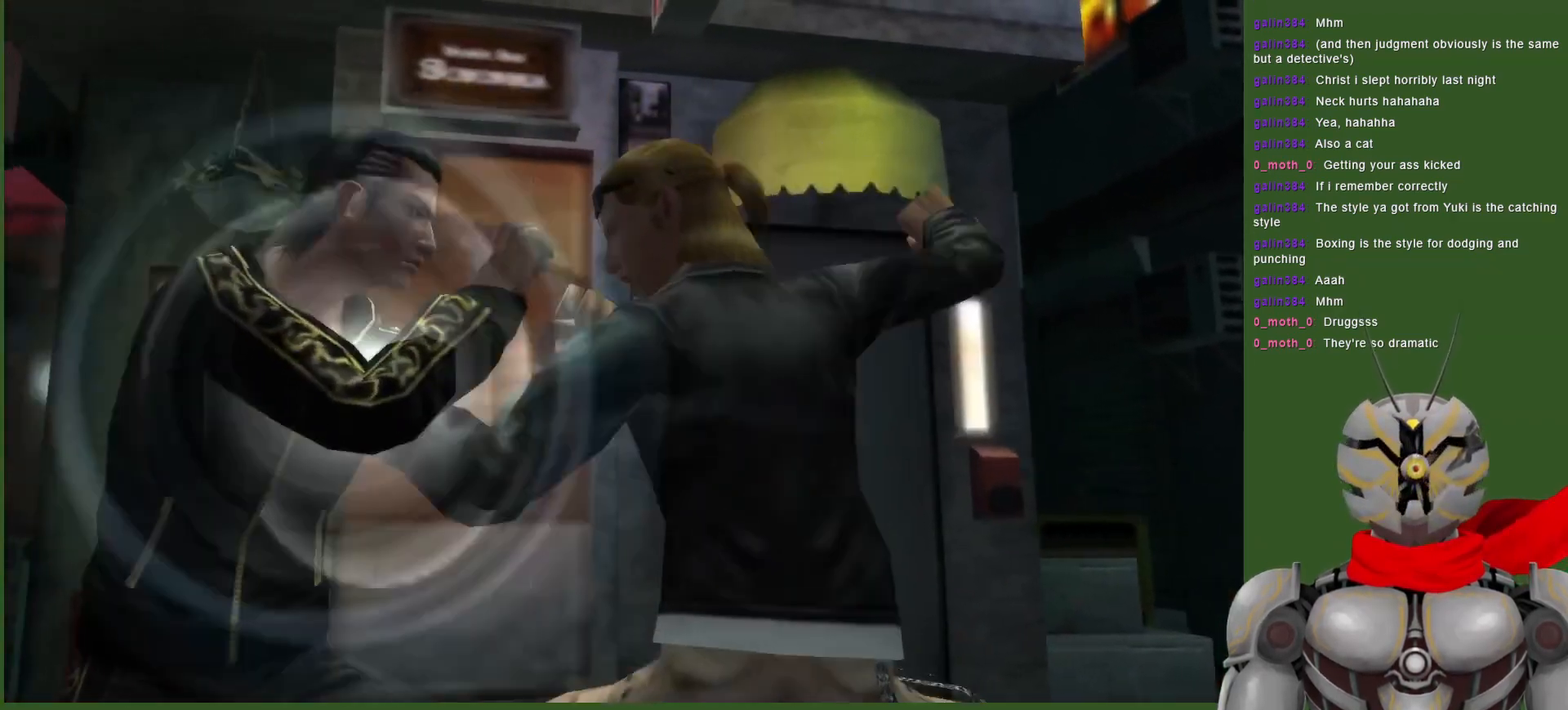
{"buttons": ["L1", "DPAD_DOWN"], "left_stick": "center", "right_stick": "center", "events": [[483, "DPAD_DOWN", "down"]]}
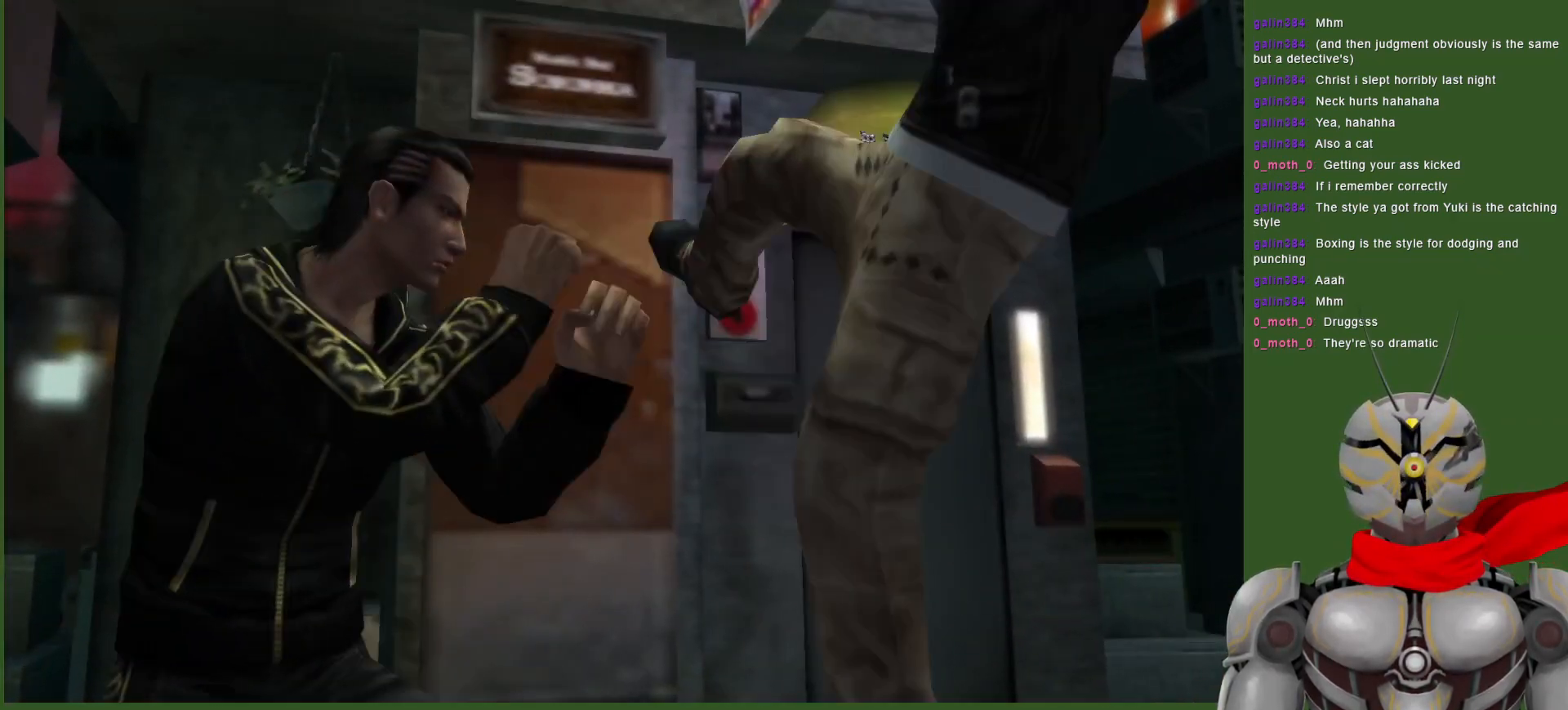
{"buttons": ["DPAD_DOWN"], "left_stick": "center", "right_stick": "center", "events": [[100, "DPAD_DOWN", "up"], [433, "L1", "up"], [483, "DPAD_DOWN", "down"]]}
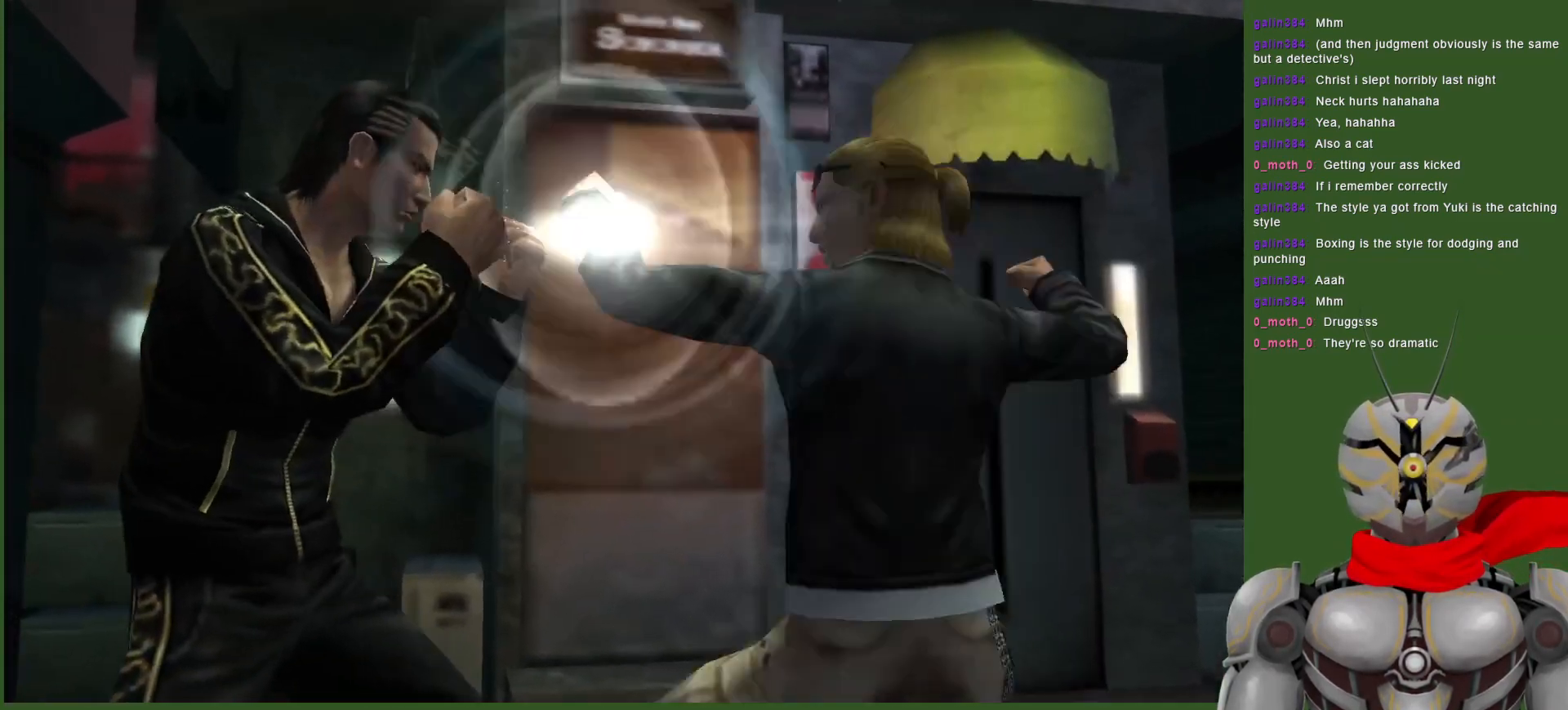
{"buttons": ["L1"], "left_stick": "center", "right_stick": "center", "events": [[33, "TRIANGLE", "down"], [150, "TRIANGLE", "up"], [183, "L1", "down"], [217, "TRIANGLE", "down"], [317, "TRIANGLE", "up"], [417, "DPAD_DOWN", "up"]]}
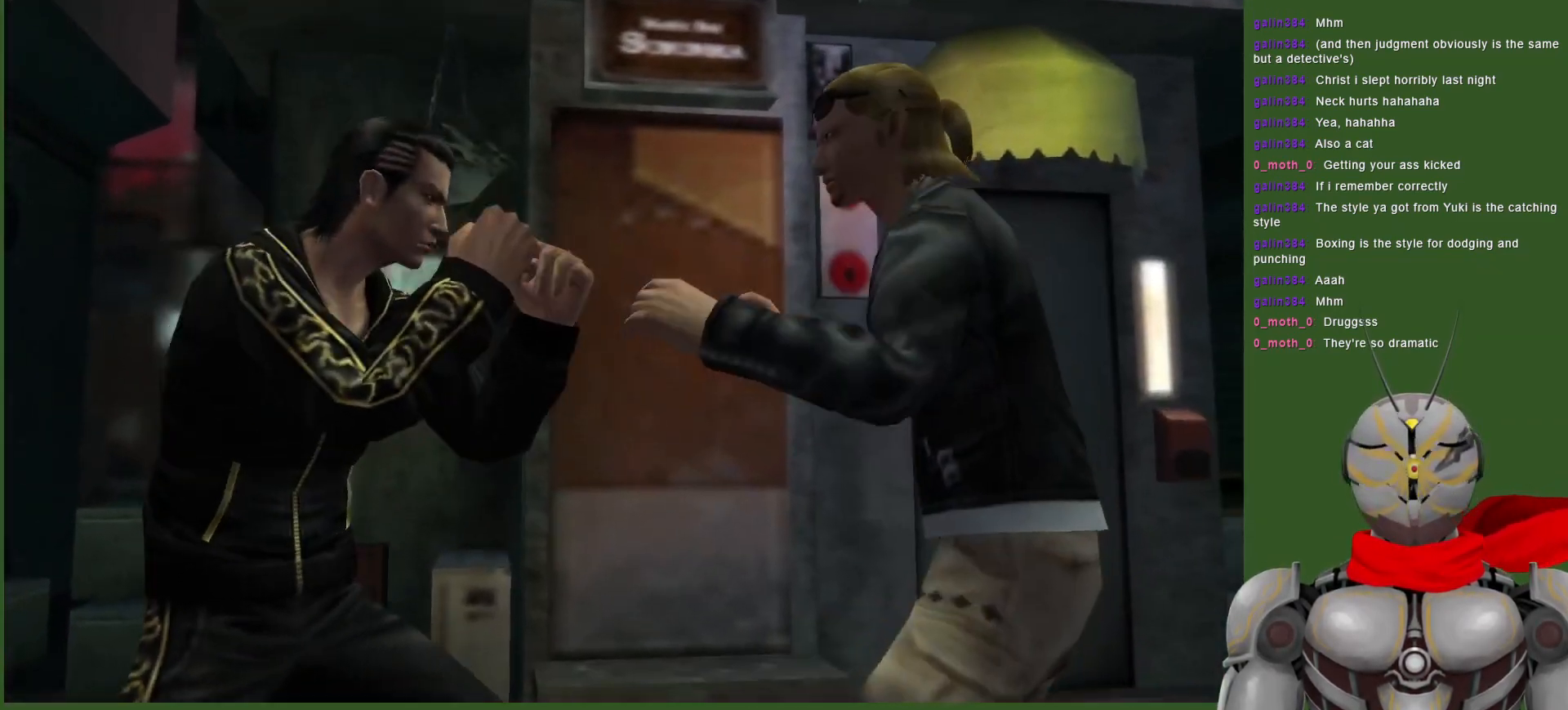
{"buttons": ["TRIANGLE", "DPAD_DOWN"], "left_stick": "center", "right_stick": "center"}
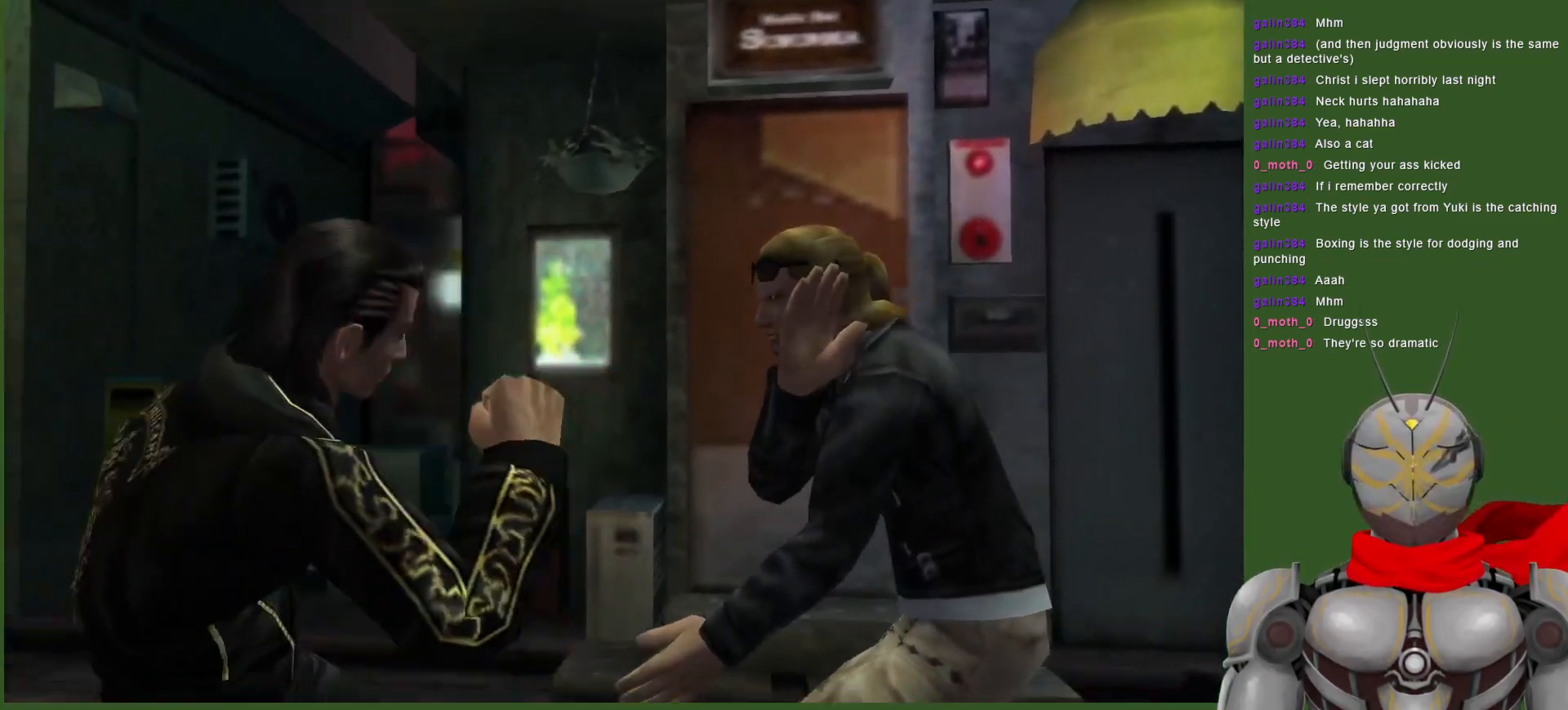
{"buttons": ["TRIANGLE"], "left_stick": "center", "right_stick": "center", "events": [[83, "TRIANGLE", "up"], [133, "TRIANGLE", "down"], [267, "TRIANGLE", "up"], [300, "TRIANGLE", "down"], [367, "DPAD_DOWN", "up"], [417, "TRIANGLE", "up"], [467, "TRIANGLE", "down"]]}
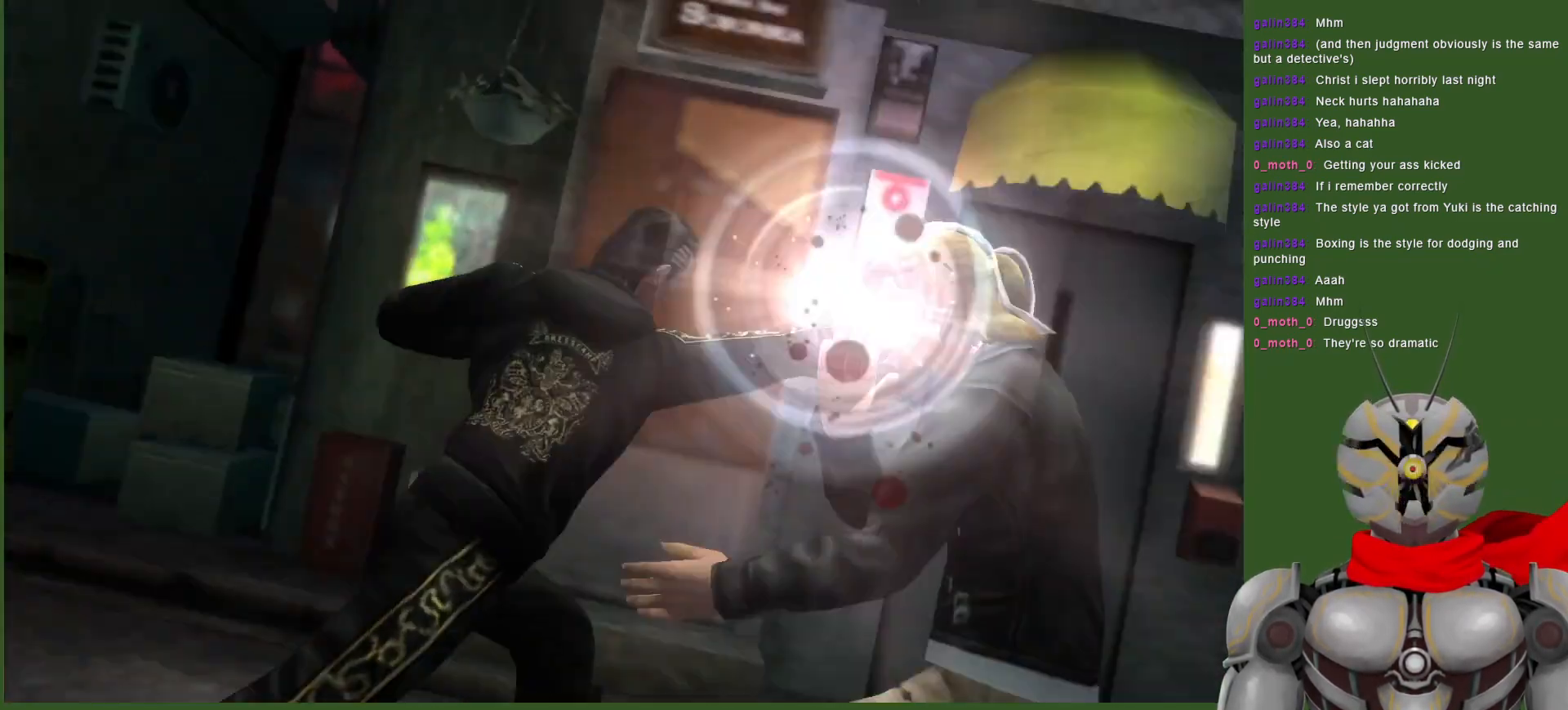
{"buttons": ["TRIANGLE"], "left_stick": "center", "right_stick": "center", "events": [[67, "TRIANGLE", "up"], [117, "TRIANGLE", "down"], [233, "TRIANGLE", "up"], [300, "TRIANGLE", "down"], [417, "TRIANGLE", "up"], [500, "TRIANGLE", "down"]]}
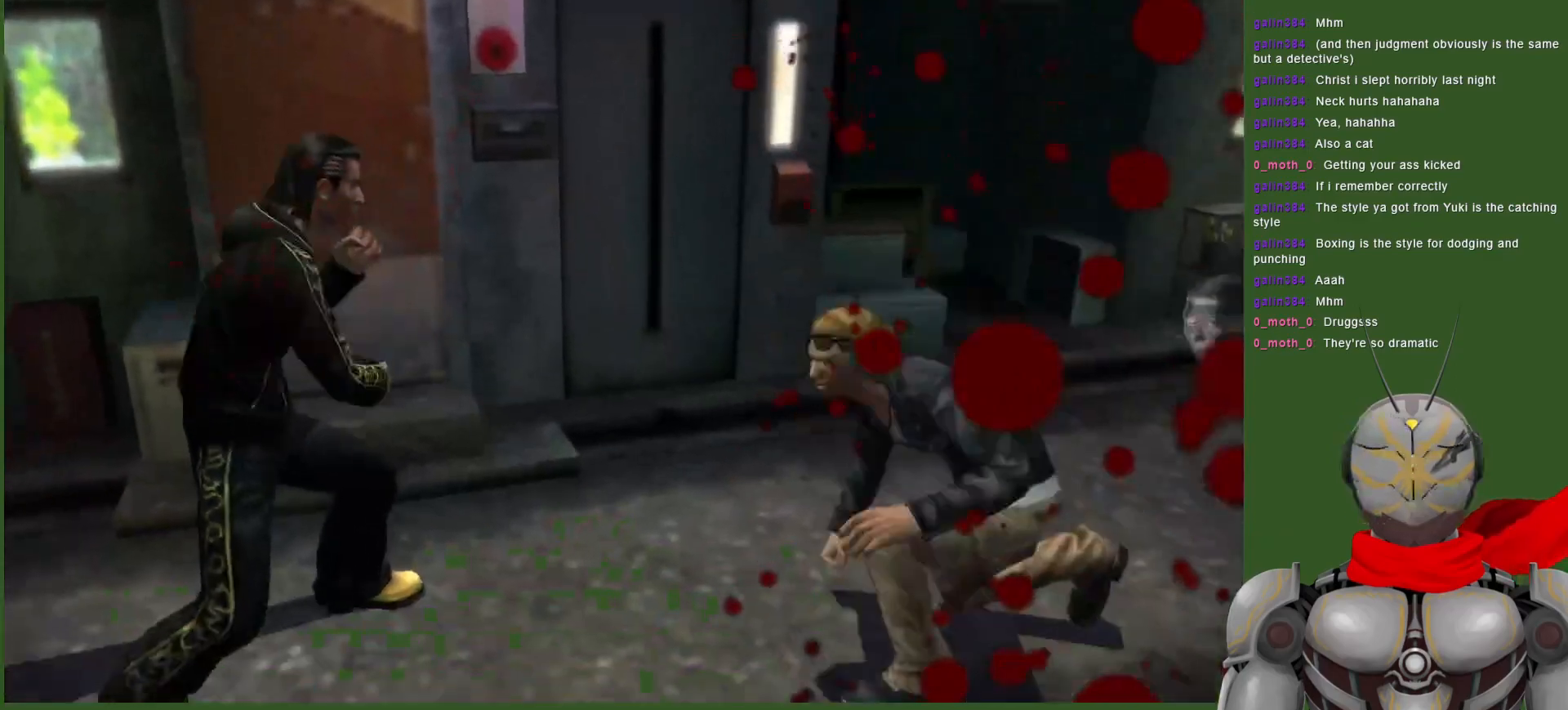
{"buttons": ["TRIANGLE"], "left_stick": "center", "right_stick": "center", "events": [[100, "TRIANGLE", "up"], [183, "TRIANGLE", "down"], [233, "TRIANGLE", "up"], [467, "TRIANGLE", "down"]]}
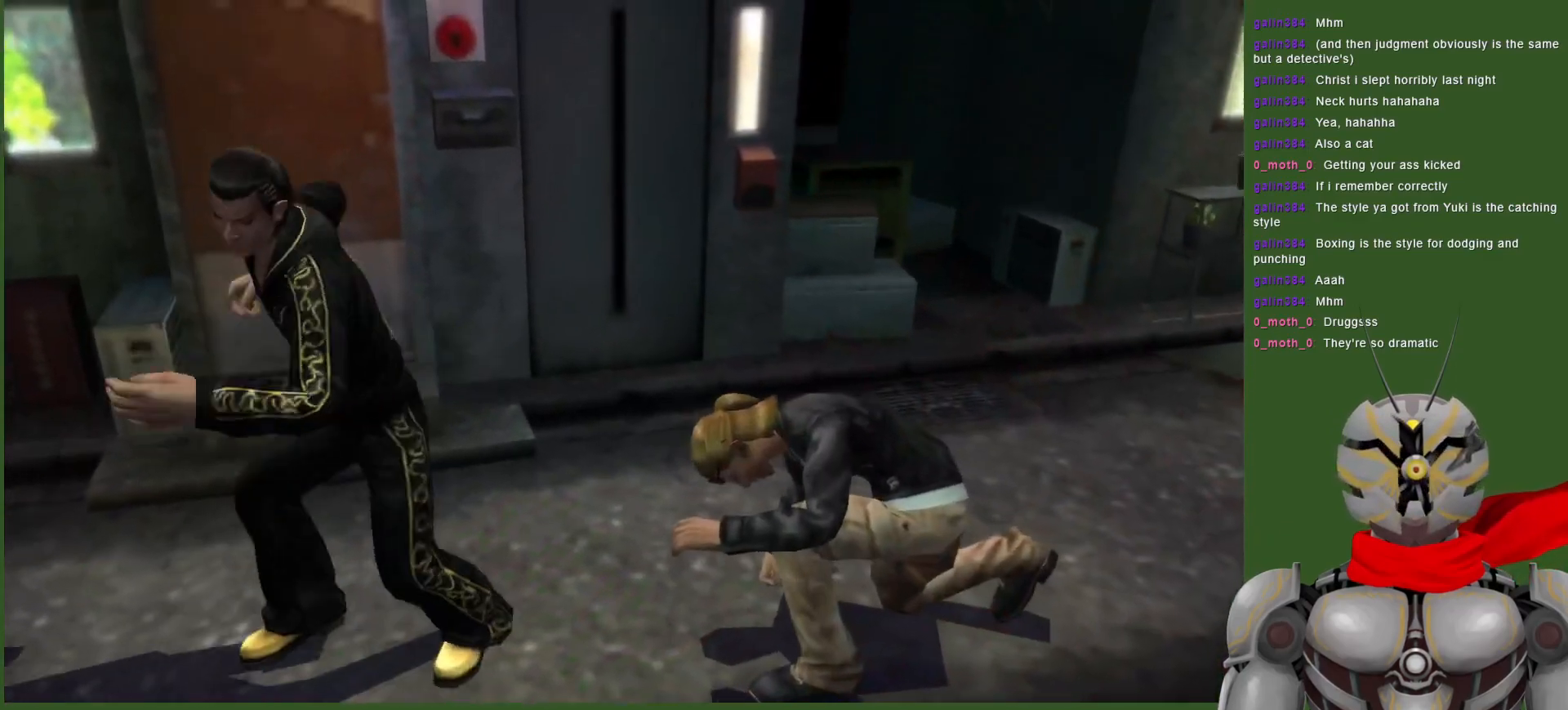
{"buttons": ["TRIANGLE"], "left_stick": "center", "right_stick": "center", "events": [[33, "TRIANGLE", "up"], [100, "TRIANGLE", "down"], [200, "TRIANGLE", "up"], [267, "TRIANGLE", "down"], [367, "TRIANGLE", "up"], [450, "TRIANGLE", "down"]]}
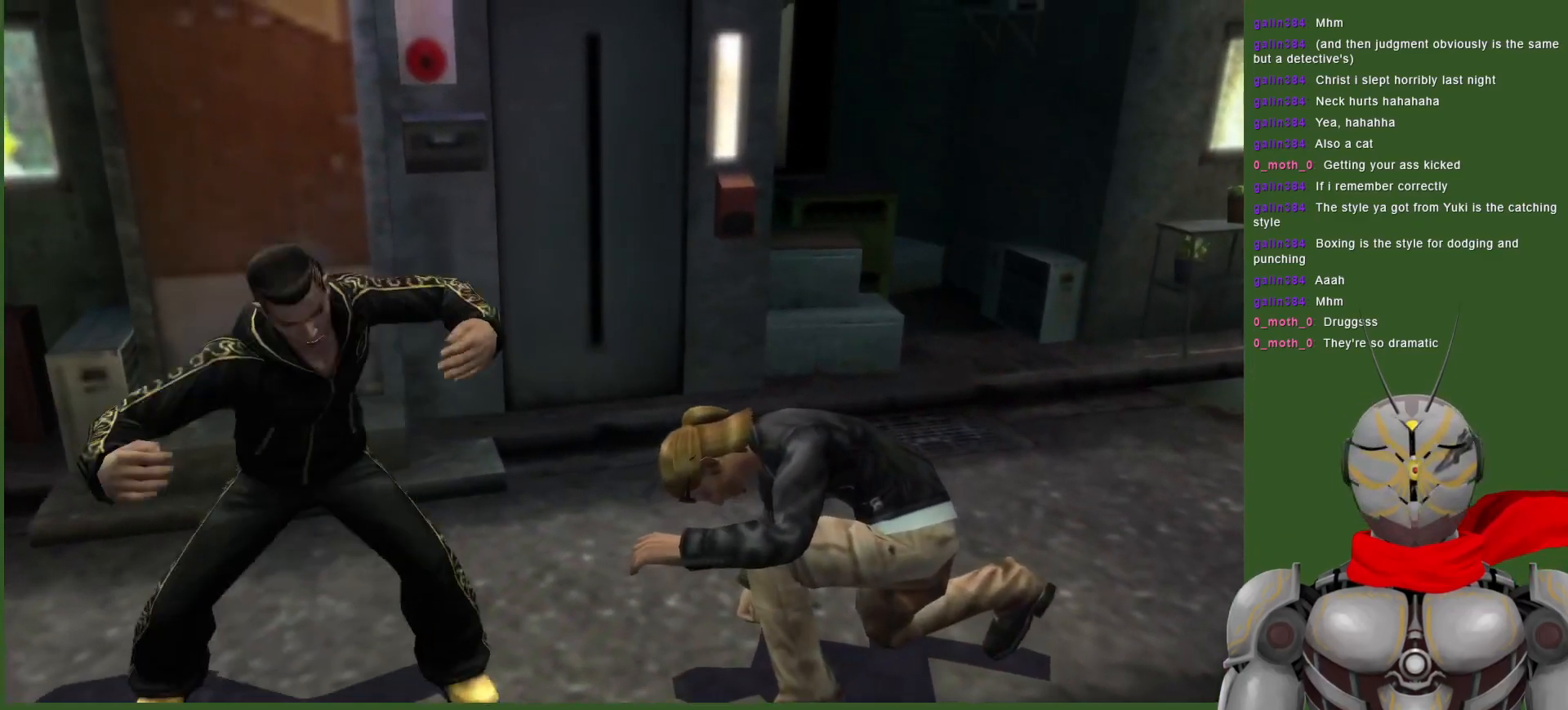
{"buttons": ["TRIANGLE"], "left_stick": "center", "right_stick": "center", "events": [[50, "TRIANGLE", "up"], [100, "TRIANGLE", "down"], [200, "TRIANGLE", "up"], [267, "TRIANGLE", "down"], [367, "TRIANGLE", "up"], [417, "TRIANGLE", "down"]]}
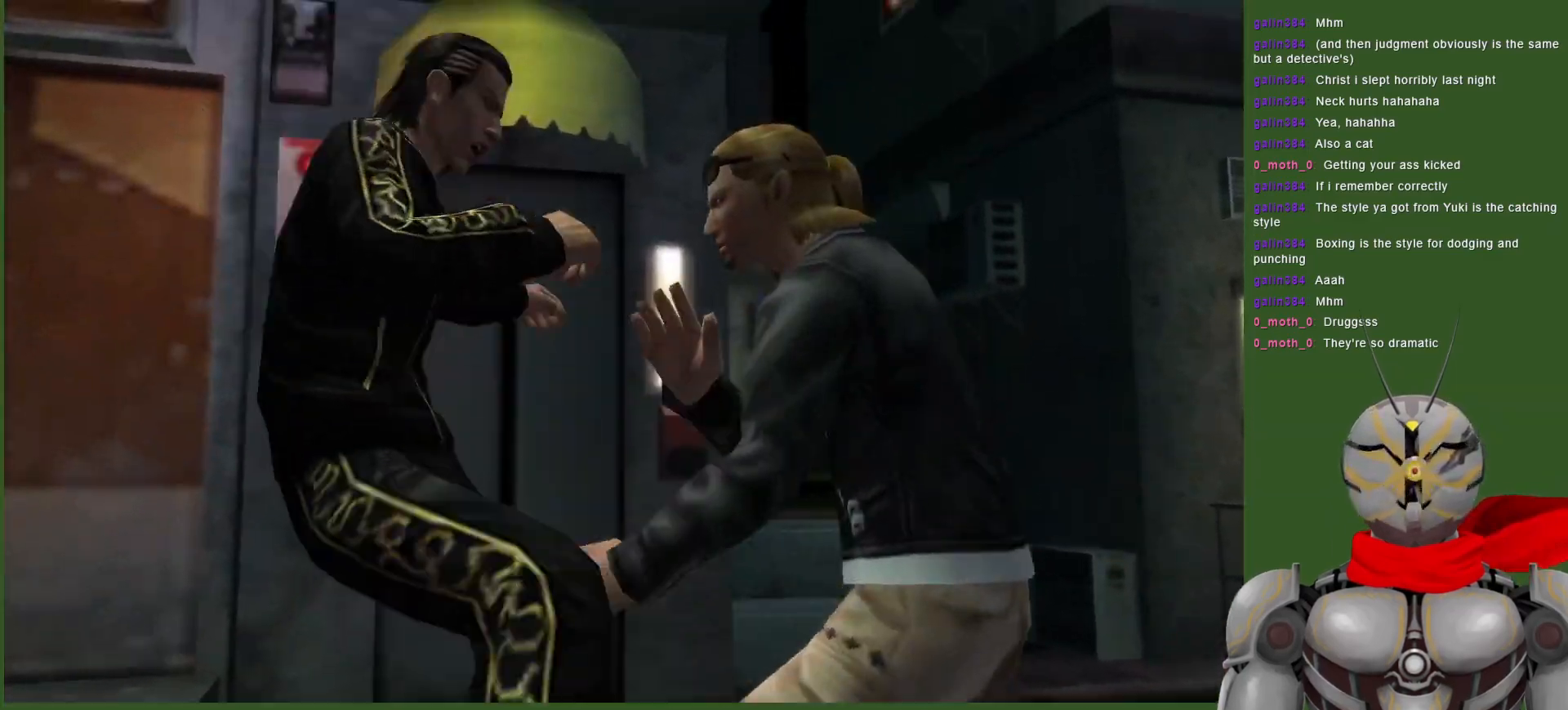
{"buttons": [], "left_stick": "center", "right_stick": "center", "events": [[17, "TRIANGLE", "up"], [183, "DPAD_DOWN", "down"], [467, "DPAD_DOWN", "up"]]}
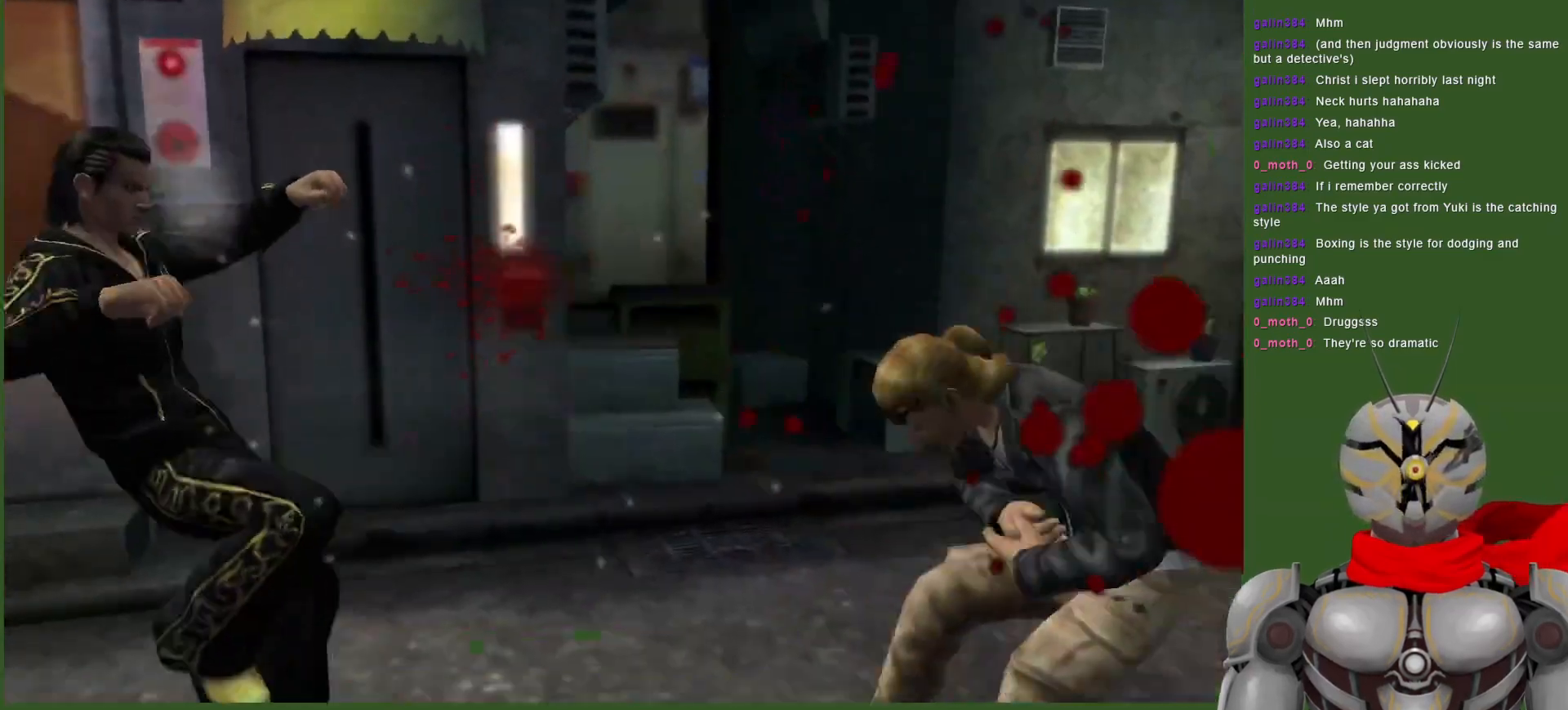
{"buttons": [], "left_stick": "center", "right_stick": "center", "events": []}
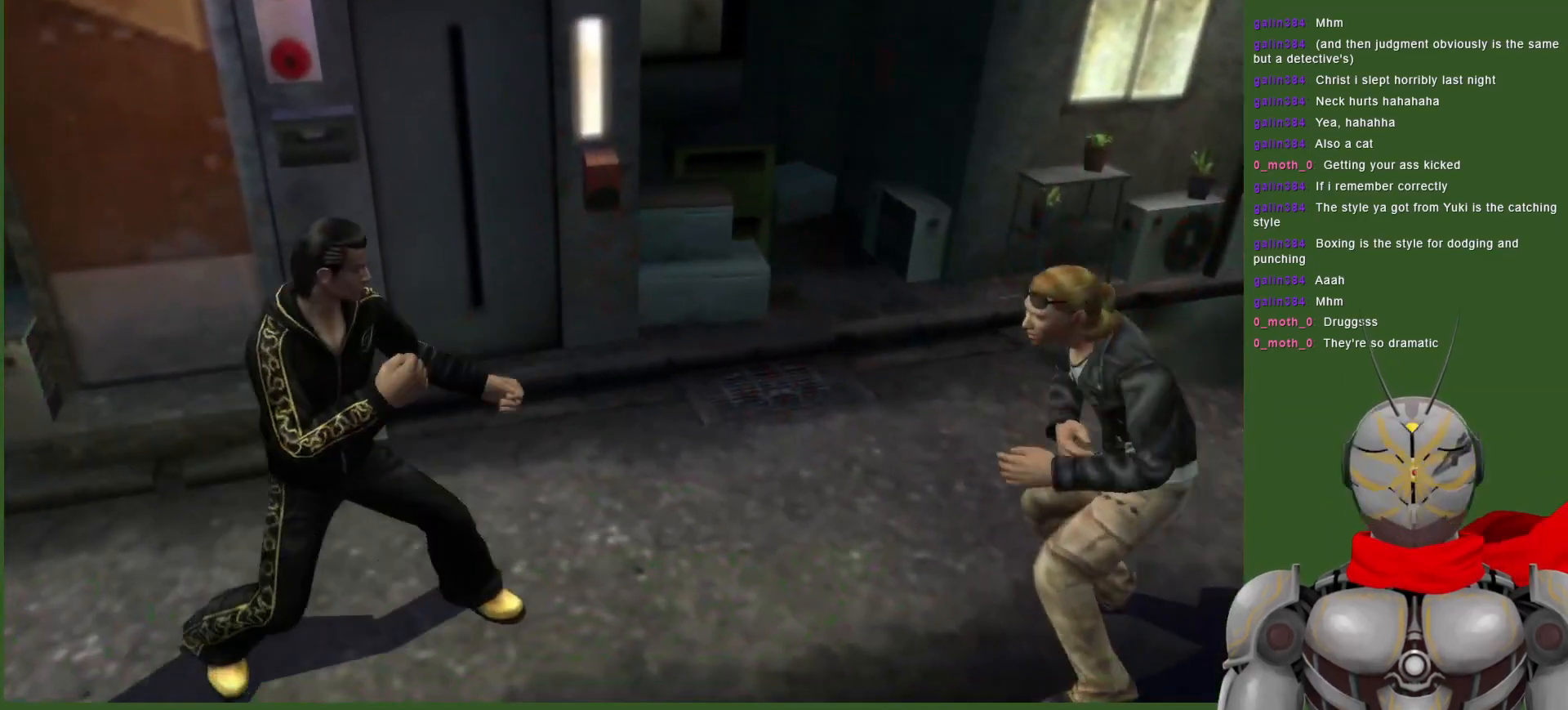
{"buttons": [], "left_stick": "center", "right_stick": "center", "events": [[267, "CIRCLE", "down"], [317, "CIRCLE", "up"], [400, "CIRCLE", "down"], [500, "CIRCLE", "up"]]}
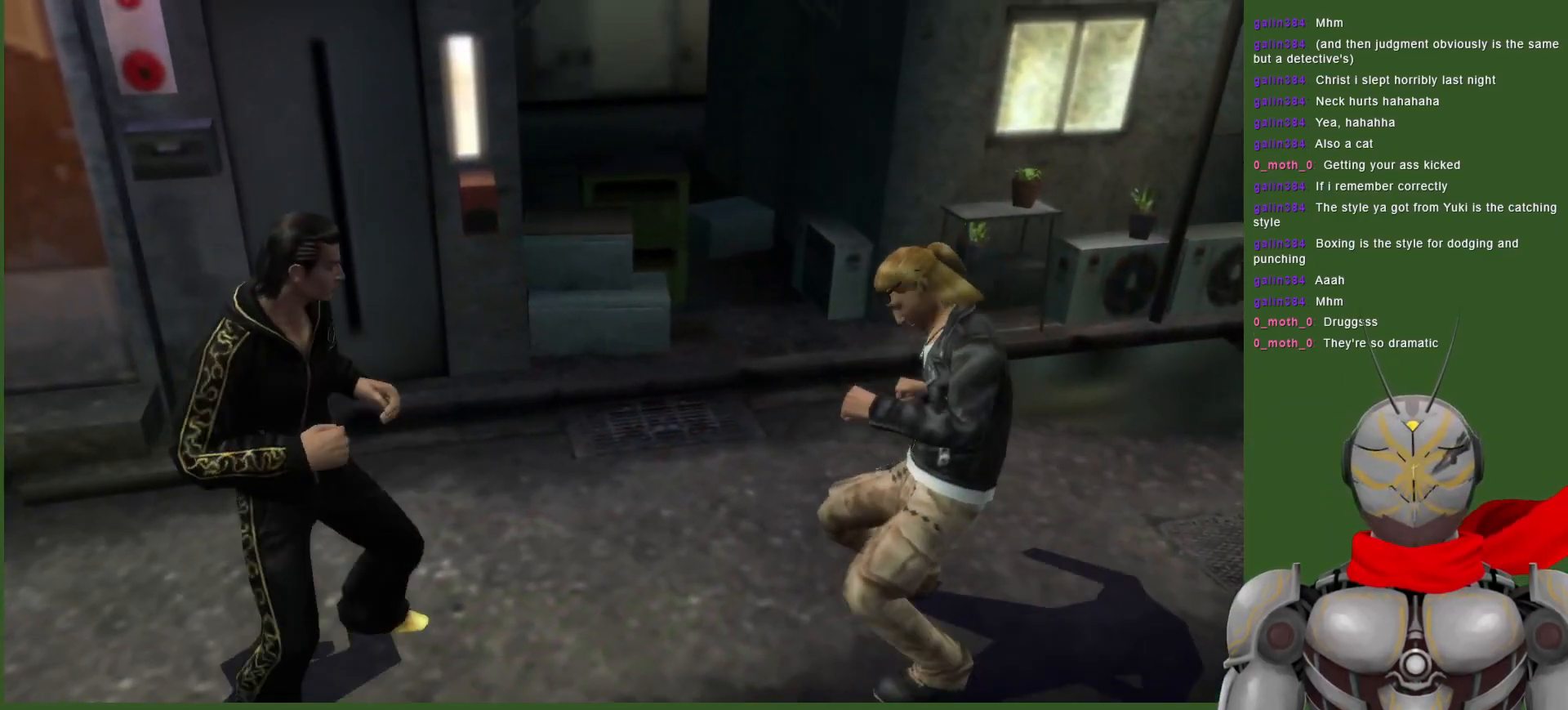
{"buttons": [], "left_stick": "center", "right_stick": "center", "events": []}
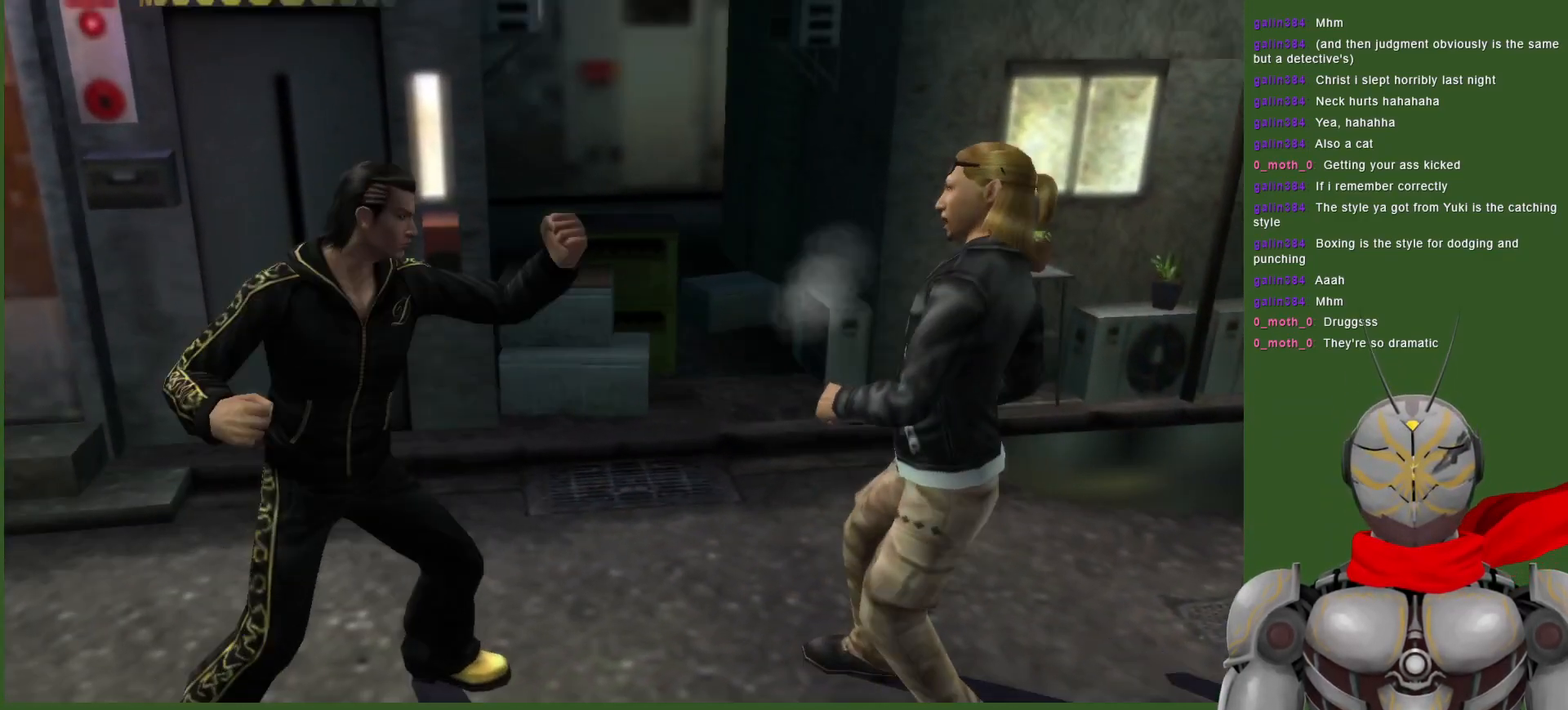
{"buttons": [], "left_stick": "center", "right_stick": "center", "events": []}
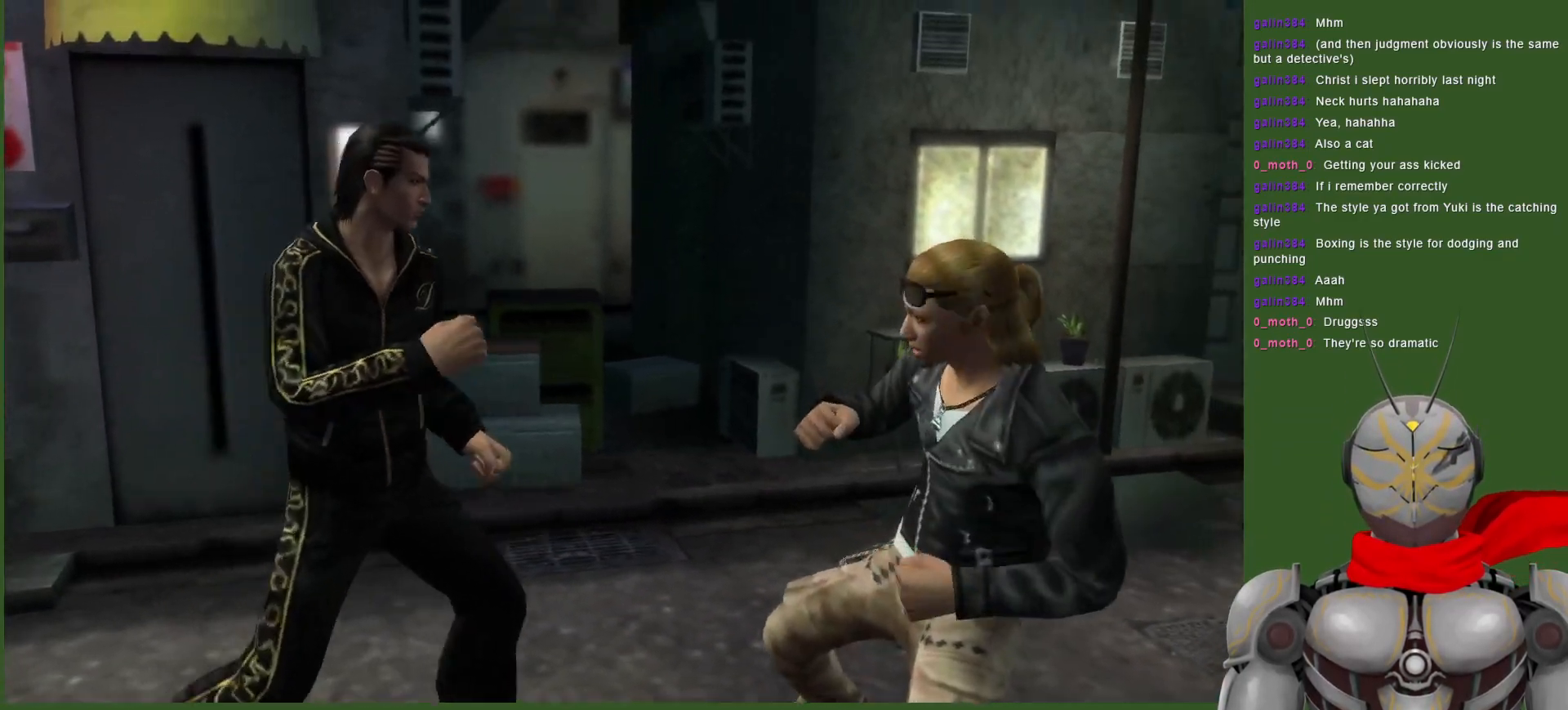
{"buttons": ["TRIANGLE"], "left_stick": "center", "right_stick": "center", "events": [[133, "TRIANGLE", "down"], [233, "TRIANGLE", "up"], [317, "TRIANGLE", "down"], [400, "TRIANGLE", "up"], [450, "TRIANGLE", "down"]]}
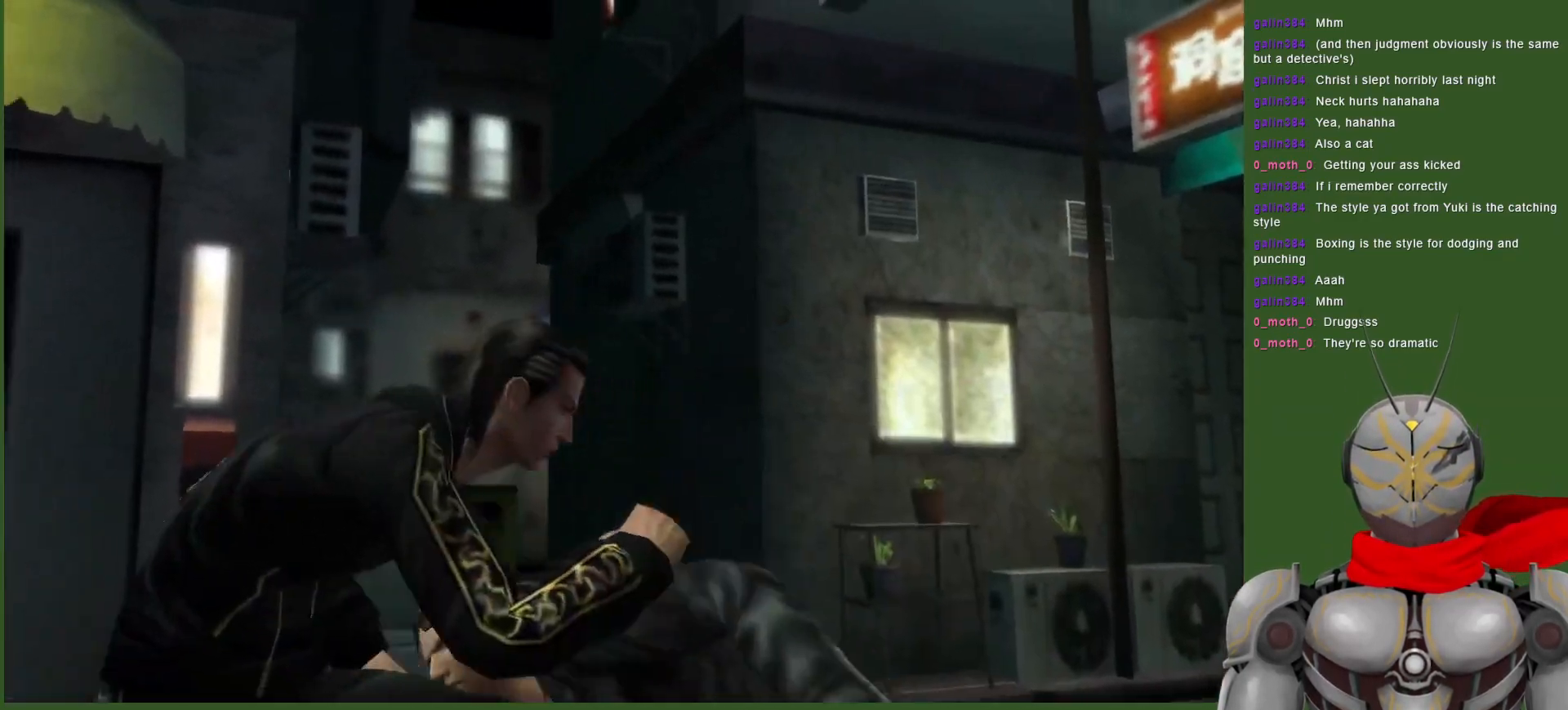
{"buttons": [], "left_stick": "center", "right_stick": "center", "events": [[67, "TRIANGLE", "up"], [100, "TRIANGLE", "down"], [250, "TRIANGLE", "up"], [283, "TRIANGLE", "down"], [417, "TRIANGLE", "up"]]}
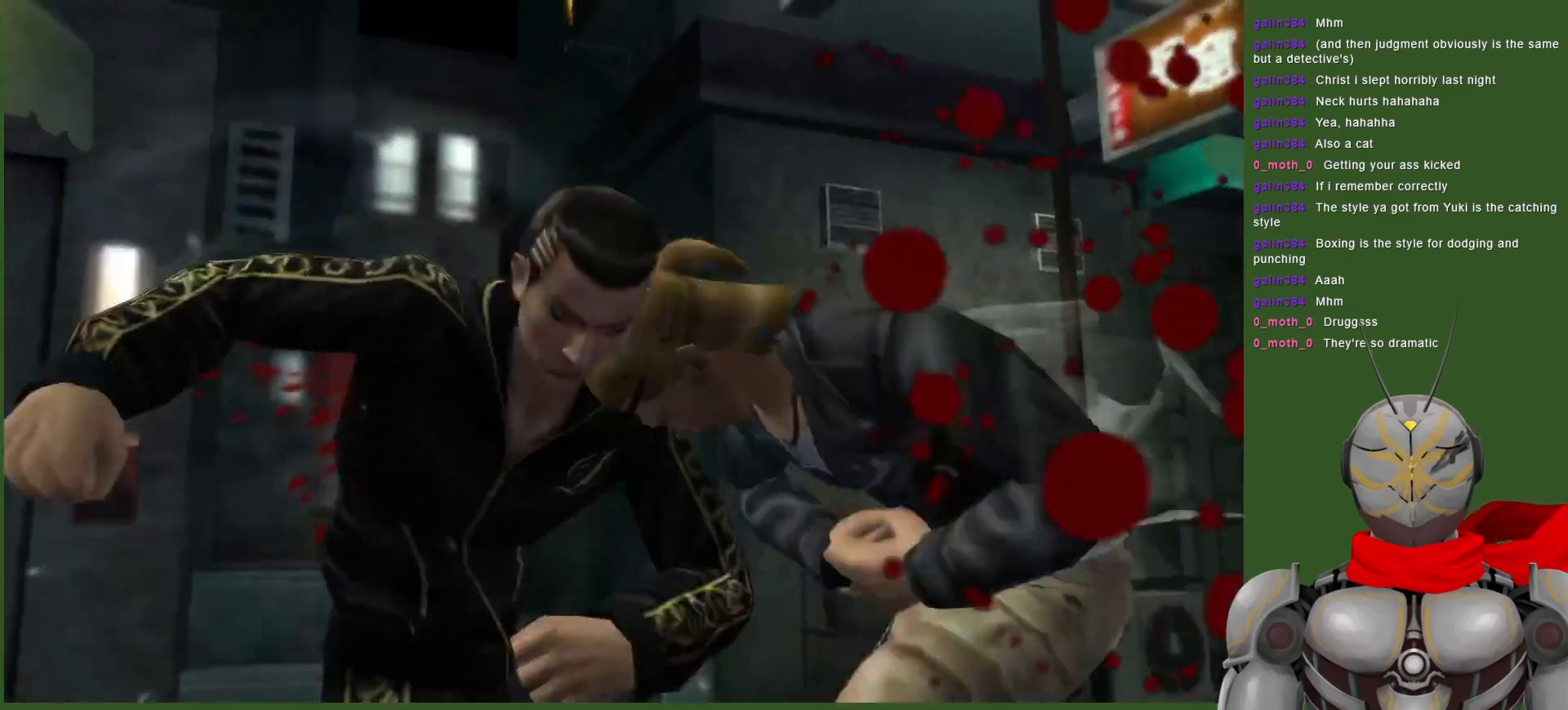
{"buttons": [], "left_stick": "center", "right_stick": "center", "events": []}
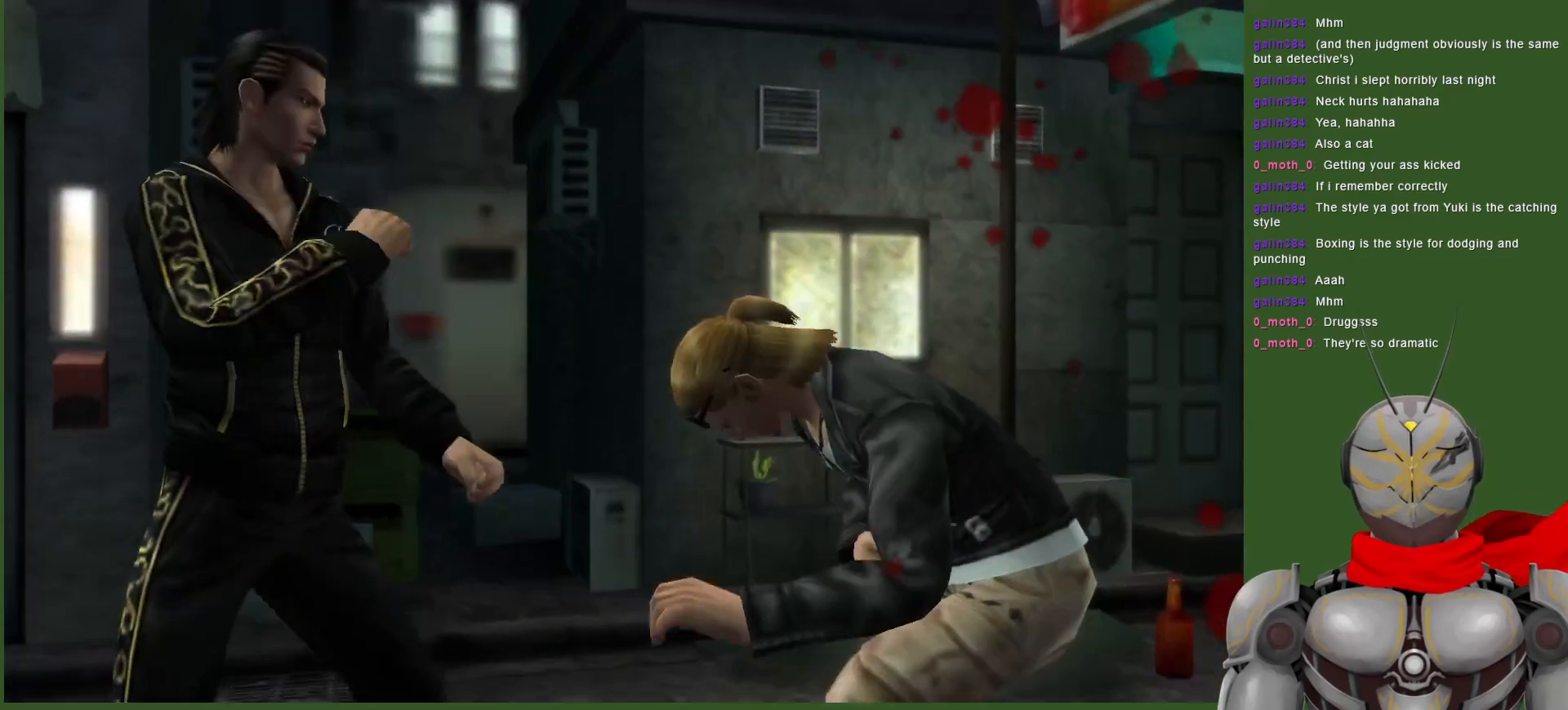
{"buttons": [], "left_stick": "center", "right_stick": "center", "events": [[17, "CIRCLE", "down"], [117, "CIRCLE", "up"], [183, "CIRCLE", "down"], [283, "CIRCLE", "up"], [333, "CIRCLE", "down"], [450, "CIRCLE", "up"]]}